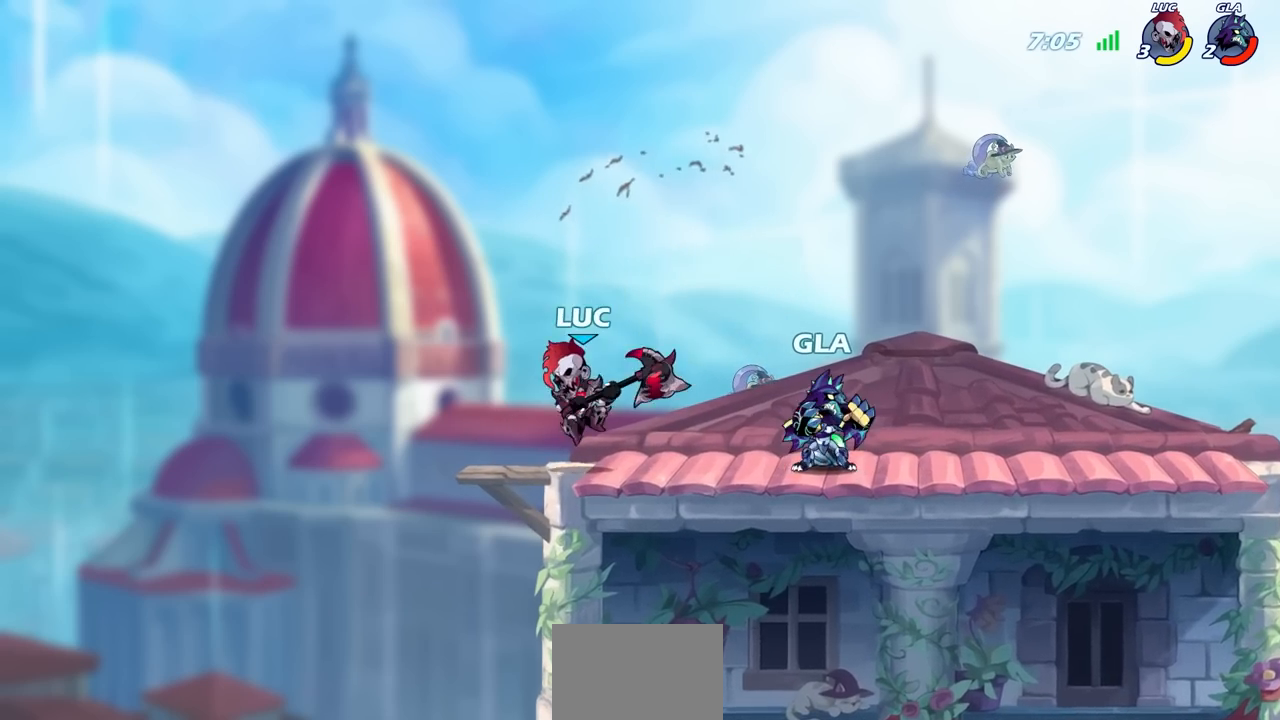
Gameplay with a controller (PlayStation layout); each line is a JSON object with the inputs held at the frame after it. "events" lists button and stick changes between this image and that frame as [ms after this image, input, new state], when the widget could be followed in between.
{"buttons": [], "left_stick": "right", "right_stick": "center", "events": [[17, "left_stick", "left"], [333, "left_stick", "right"]]}
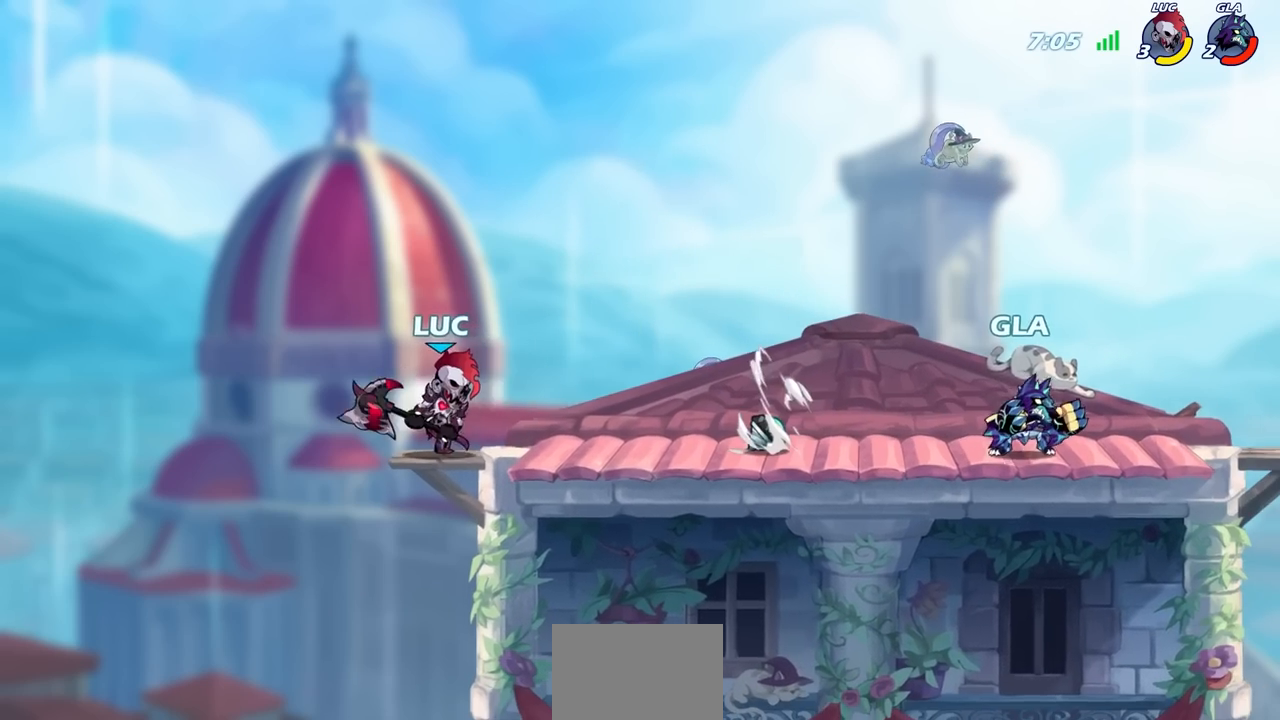
{"buttons": [], "left_stick": "up-right", "right_stick": "center", "events": [[250, "left_stick", "up-left"], [500, "left_stick", "up-right"]]}
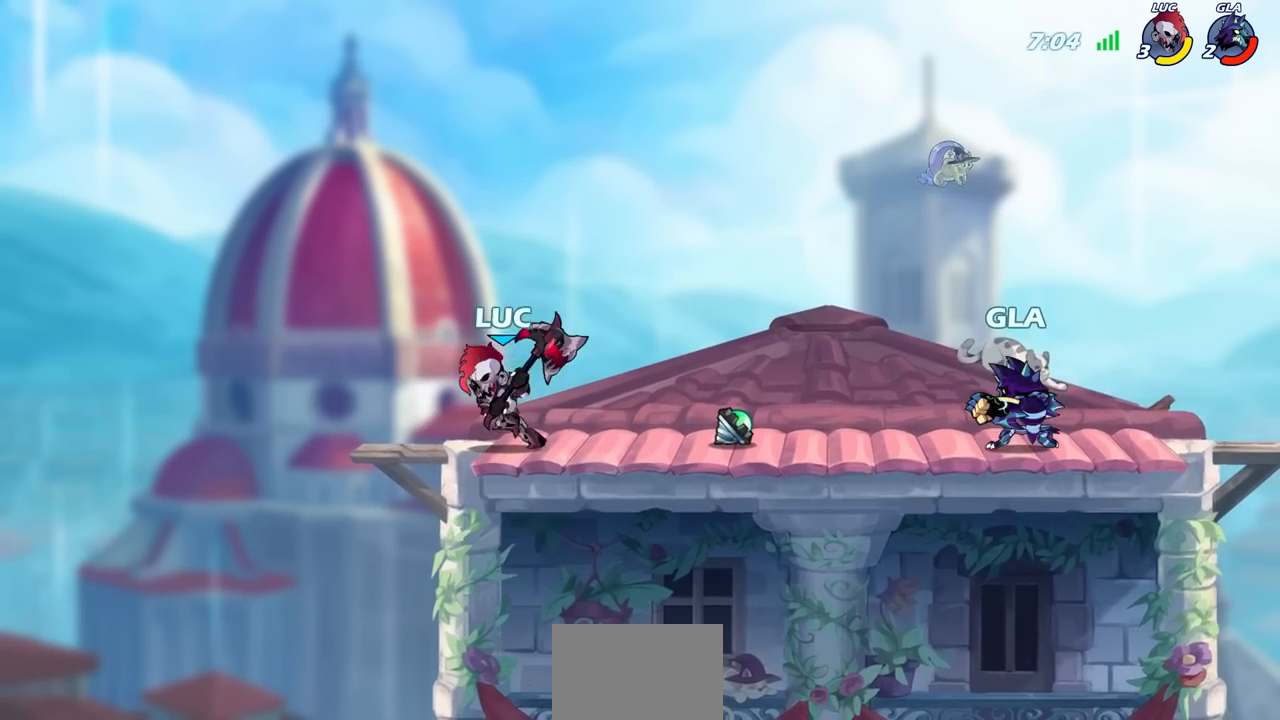
{"buttons": ["SQUARE"], "left_stick": "right", "right_stick": "center", "events": [[17, "left_stick", "right"], [233, "R2", "down"], [400, "R2", "up"], [433, "SQUARE", "down"]]}
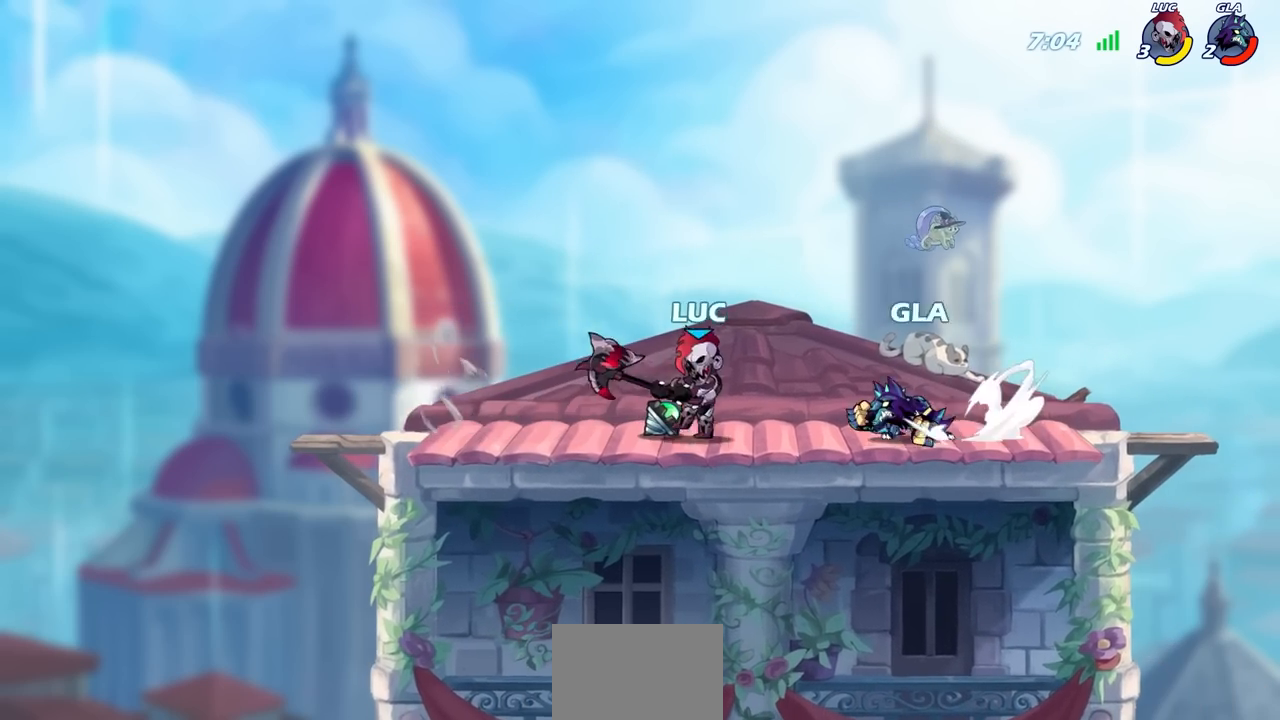
{"buttons": [], "left_stick": "center", "right_stick": "center", "events": [[50, "SQUARE", "up"], [50, "left_stick", "center"]]}
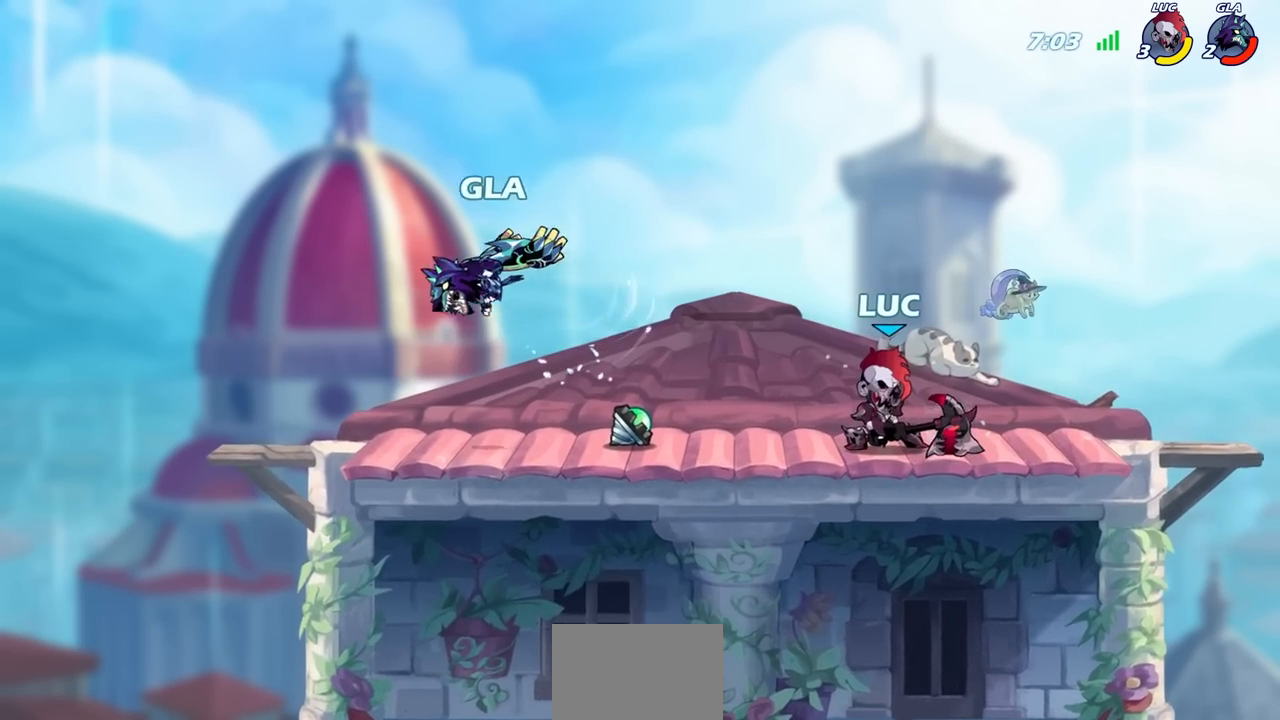
{"buttons": ["SQUARE"], "left_stick": "center", "right_stick": "center", "events": [[33, "left_stick", "left"], [217, "R2", "down"], [250, "SQUARE", "down"], [333, "SQUARE", "up"], [350, "R2", "up"], [367, "left_stick", "center"], [433, "SQUARE", "down"]]}
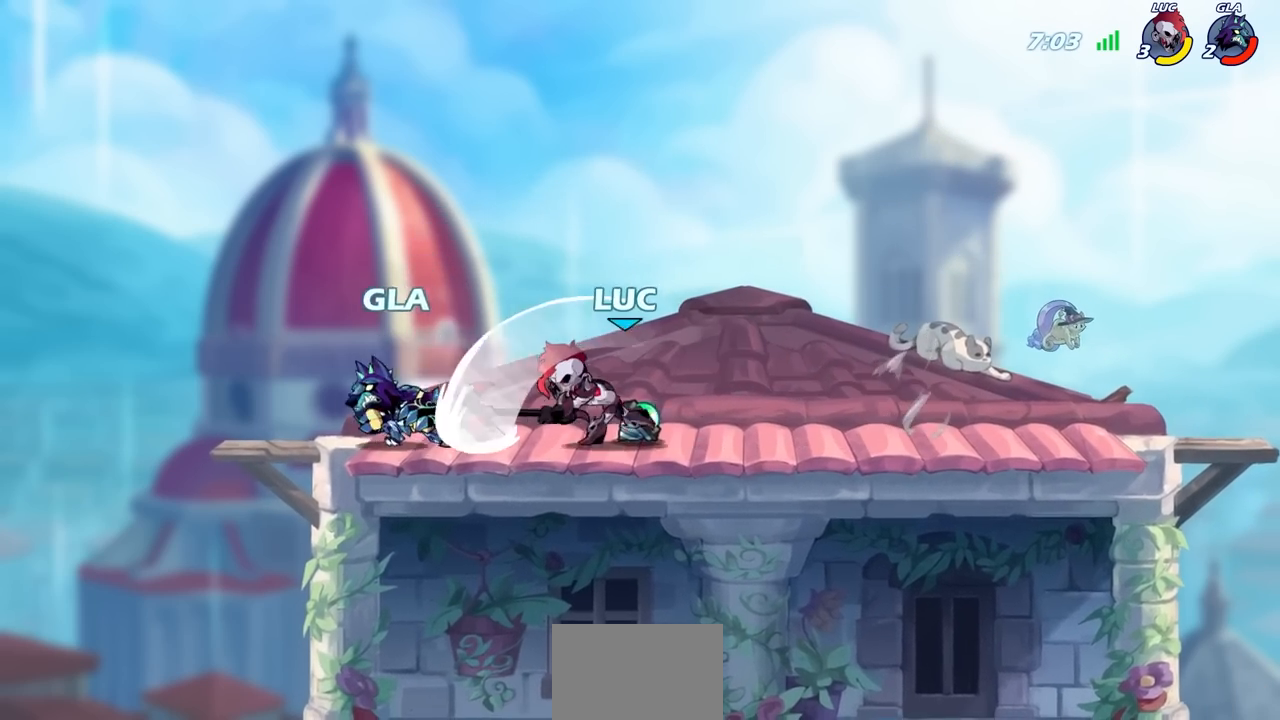
{"buttons": [], "left_stick": "center", "right_stick": "center", "events": [[33, "SQUARE", "up"]]}
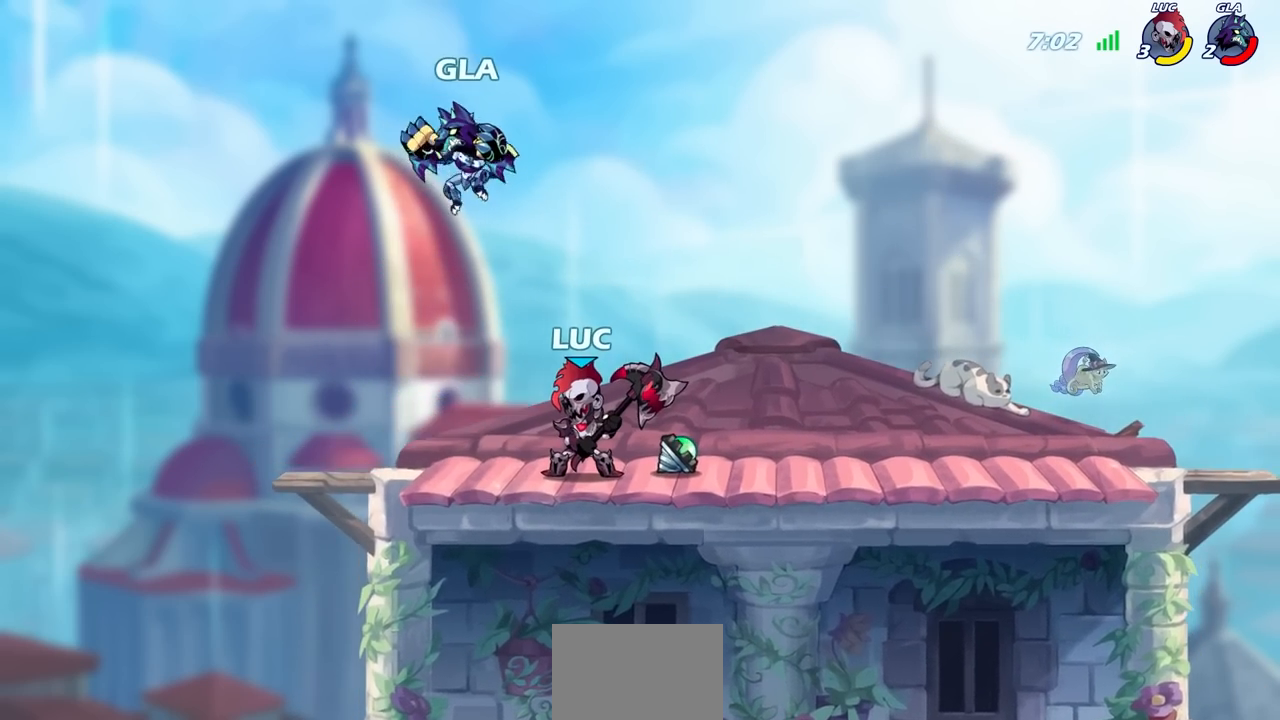
{"buttons": [], "left_stick": "up-right", "right_stick": "center", "events": [[217, "CROSS", "down"], [250, "SQUARE", "down"], [250, "left_stick", "right"], [283, "CROSS", "up"], [317, "SQUARE", "up"], [367, "left_stick", "up-right"]]}
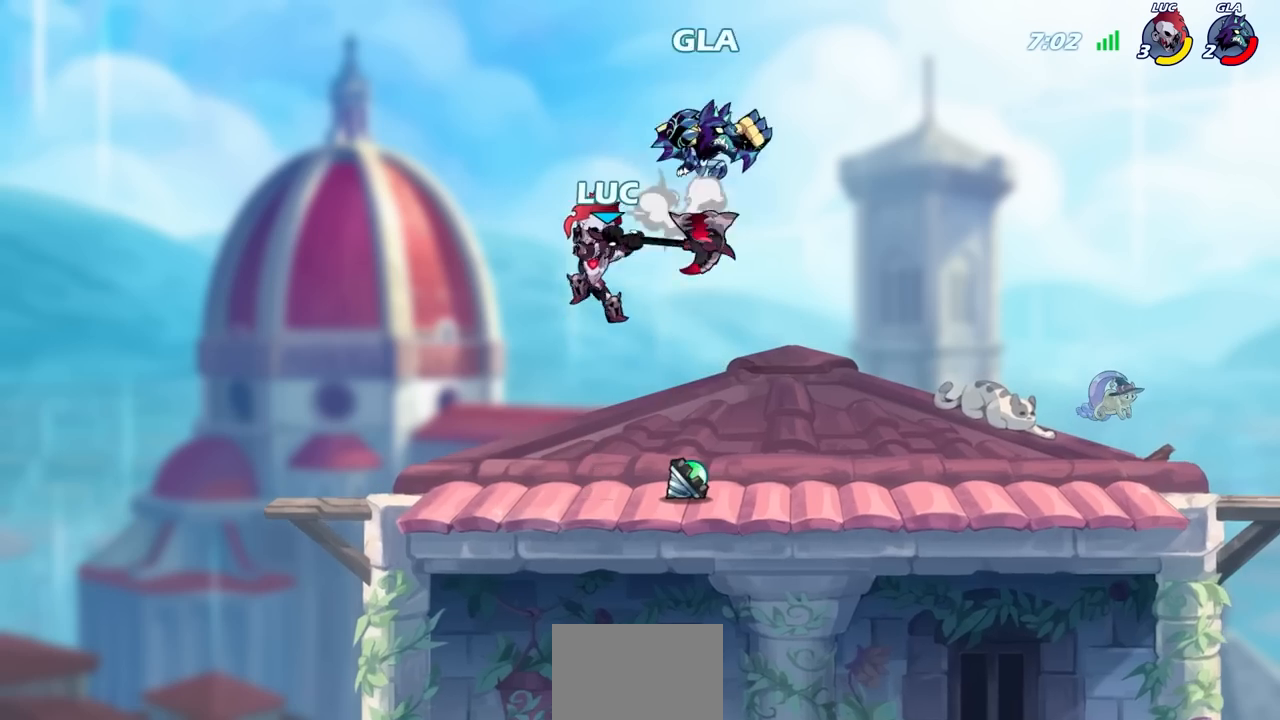
{"buttons": [], "left_stick": "up-right", "right_stick": "center", "events": []}
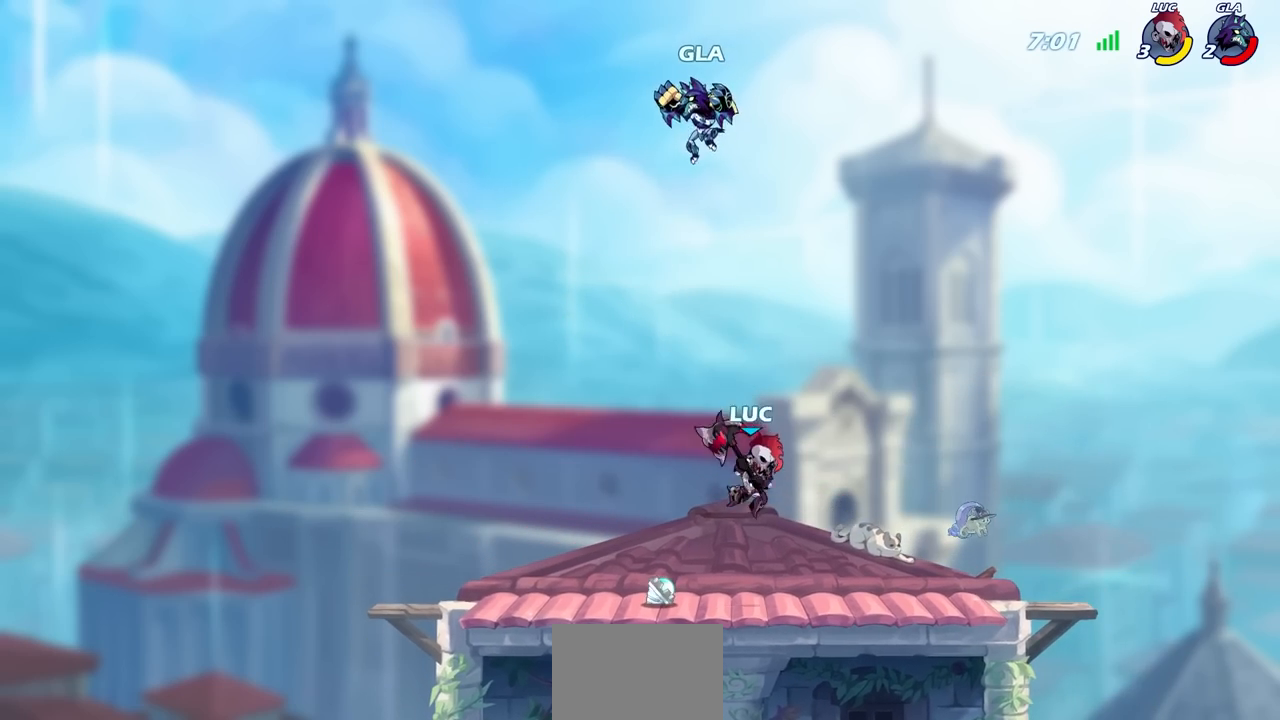
{"buttons": [], "left_stick": "left", "right_stick": "center", "events": [[133, "CROSS", "down"], [217, "left_stick", "up-left"], [300, "CROSS", "up"], [450, "left_stick", "left"]]}
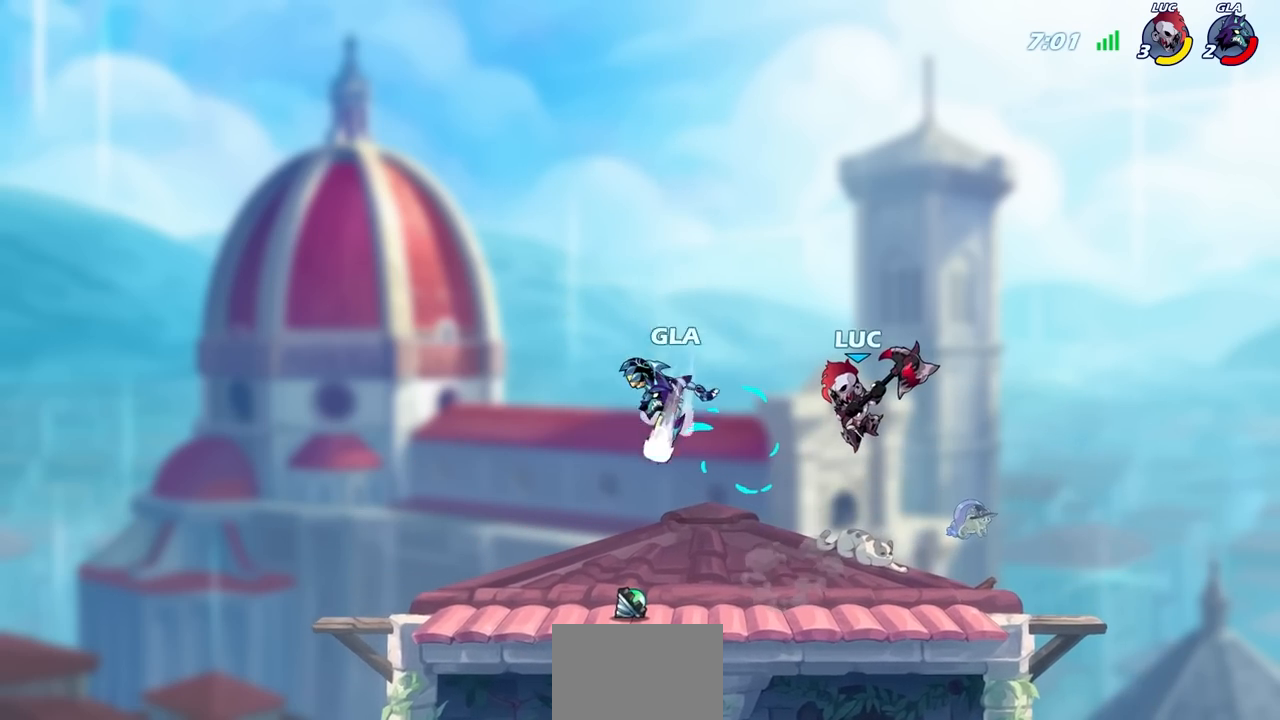
{"buttons": ["CROSS"], "left_stick": "up-left", "right_stick": "center", "events": [[350, "left_stick", "up-left"], [450, "CROSS", "down"]]}
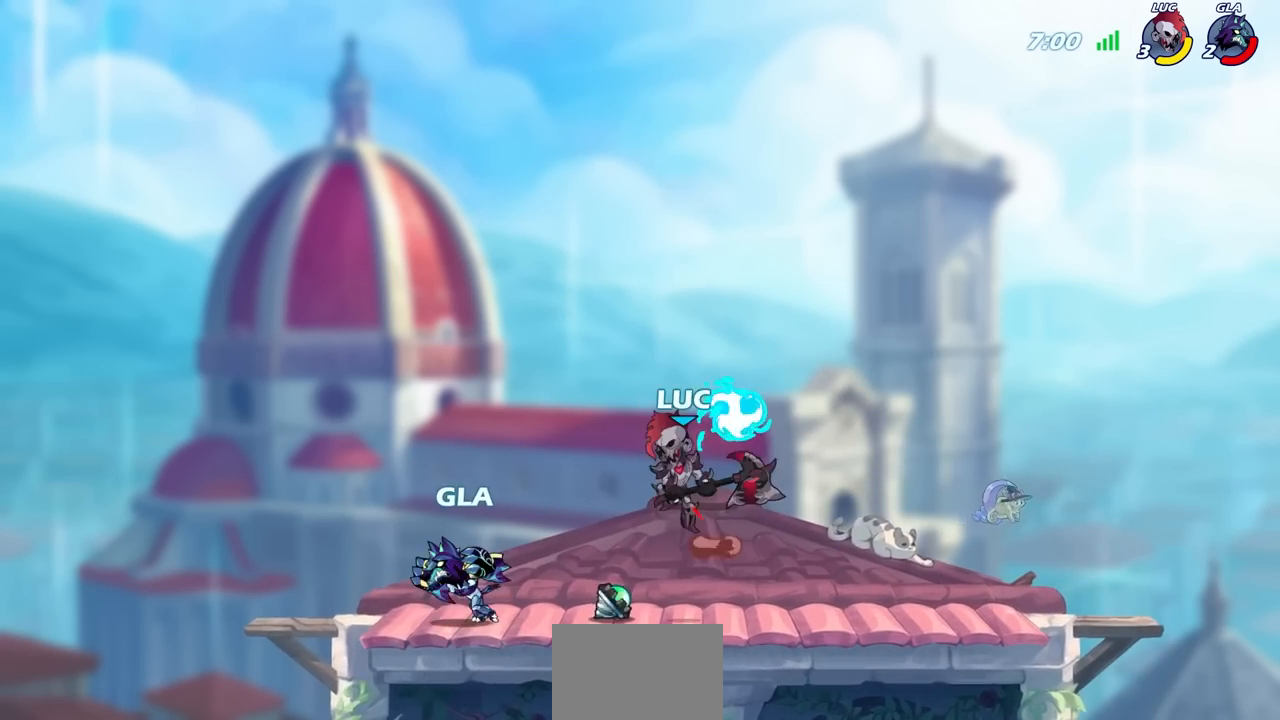
{"buttons": ["CIRCLE"], "left_stick": "down", "right_stick": "center", "events": [[83, "CROSS", "up"], [83, "left_stick", "up-right"], [283, "left_stick", "center"], [383, "left_stick", "down"], [400, "CIRCLE", "down"]]}
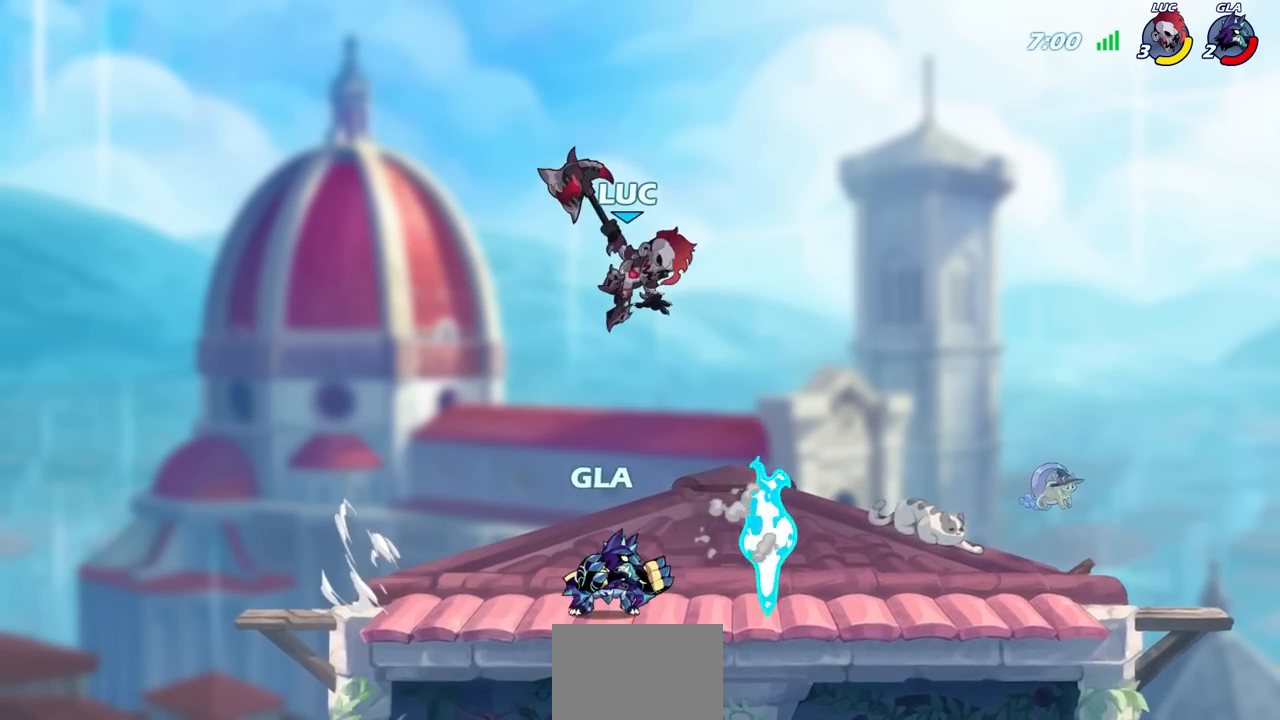
{"buttons": [], "left_stick": "center", "right_stick": "center", "events": [[133, "CIRCLE", "up"], [217, "left_stick", "center"]]}
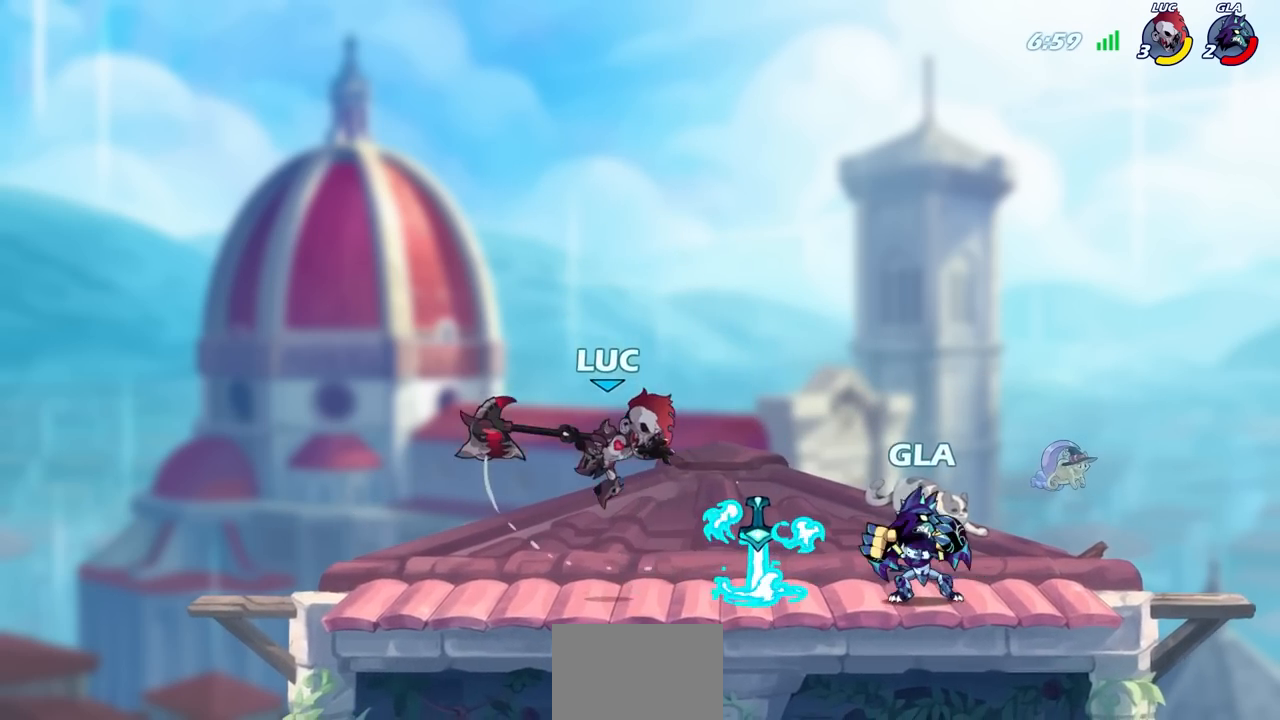
{"buttons": ["R2"], "left_stick": "up-right", "right_stick": "center", "events": [[67, "left_stick", "left"], [250, "CROSS", "down"], [283, "left_stick", "up"], [333, "R2", "down"], [367, "CROSS", "up"], [383, "left_stick", "up-right"]]}
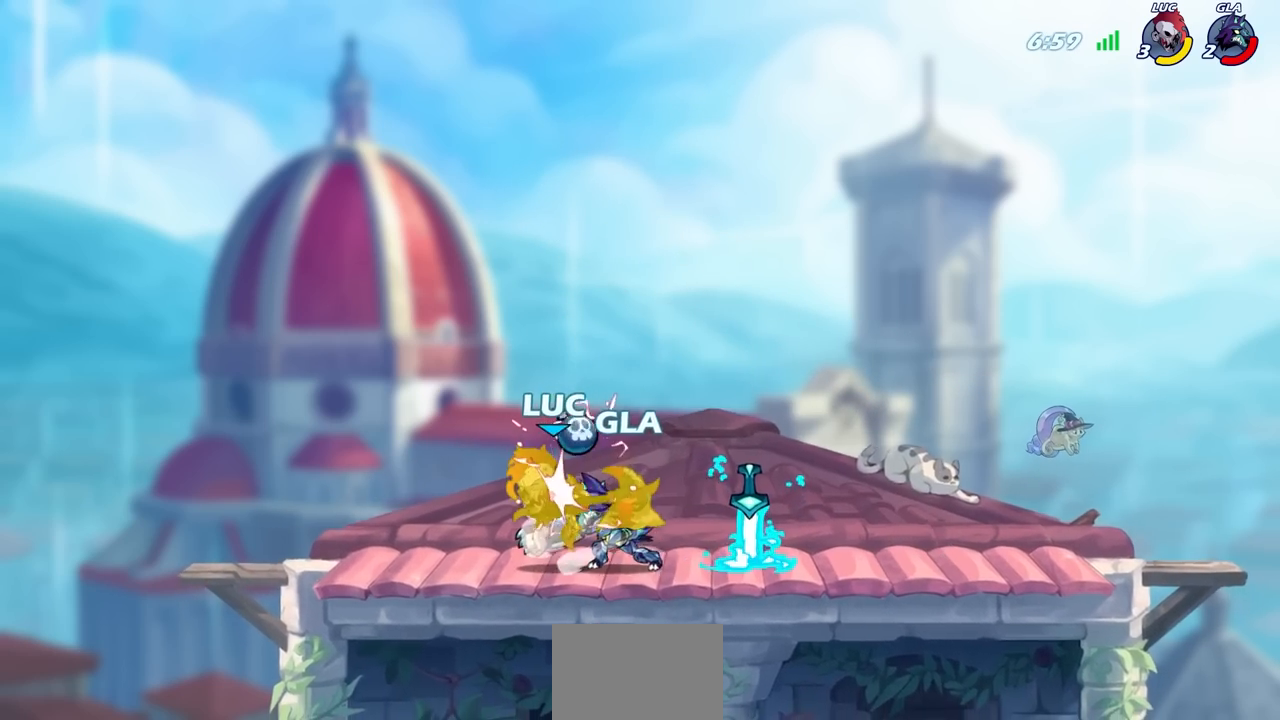
{"buttons": [], "left_stick": "center", "right_stick": "center", "events": [[117, "R2", "up"], [233, "left_stick", "down-right"], [283, "left_stick", "down-left"], [333, "left_stick", "center"]]}
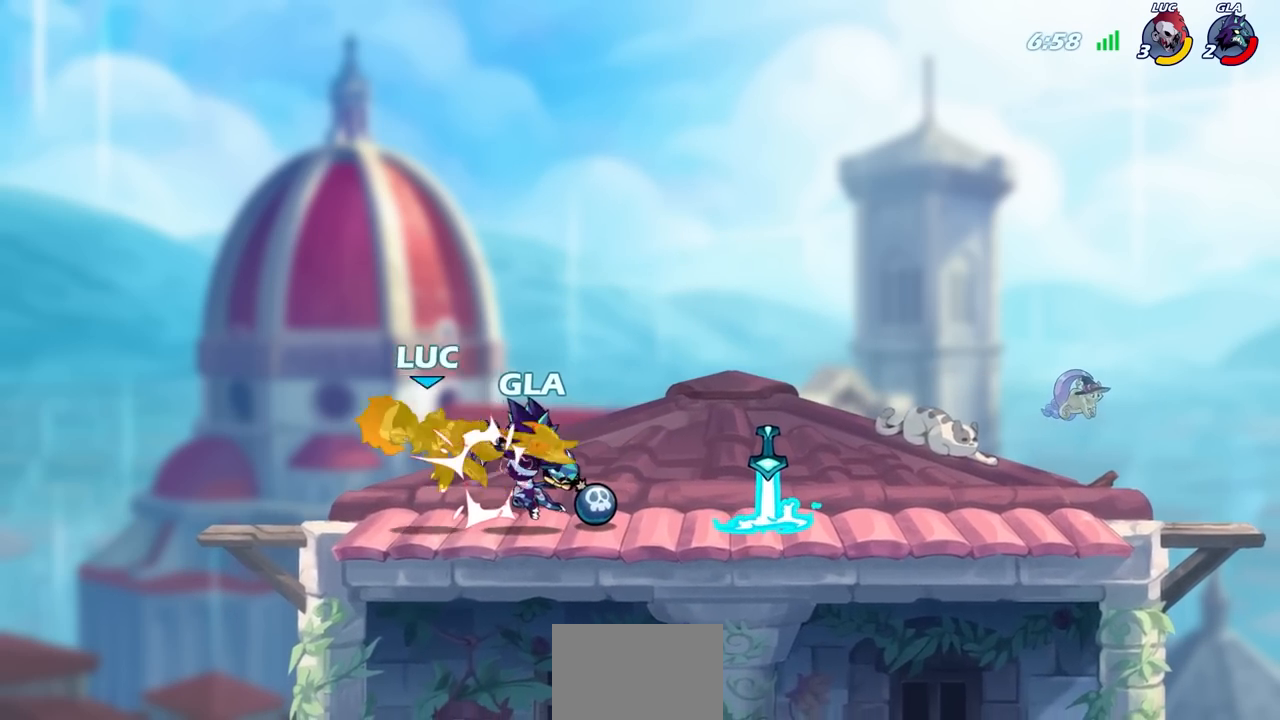
{"buttons": [], "left_stick": "down", "right_stick": "center", "events": [[333, "left_stick", "down"]]}
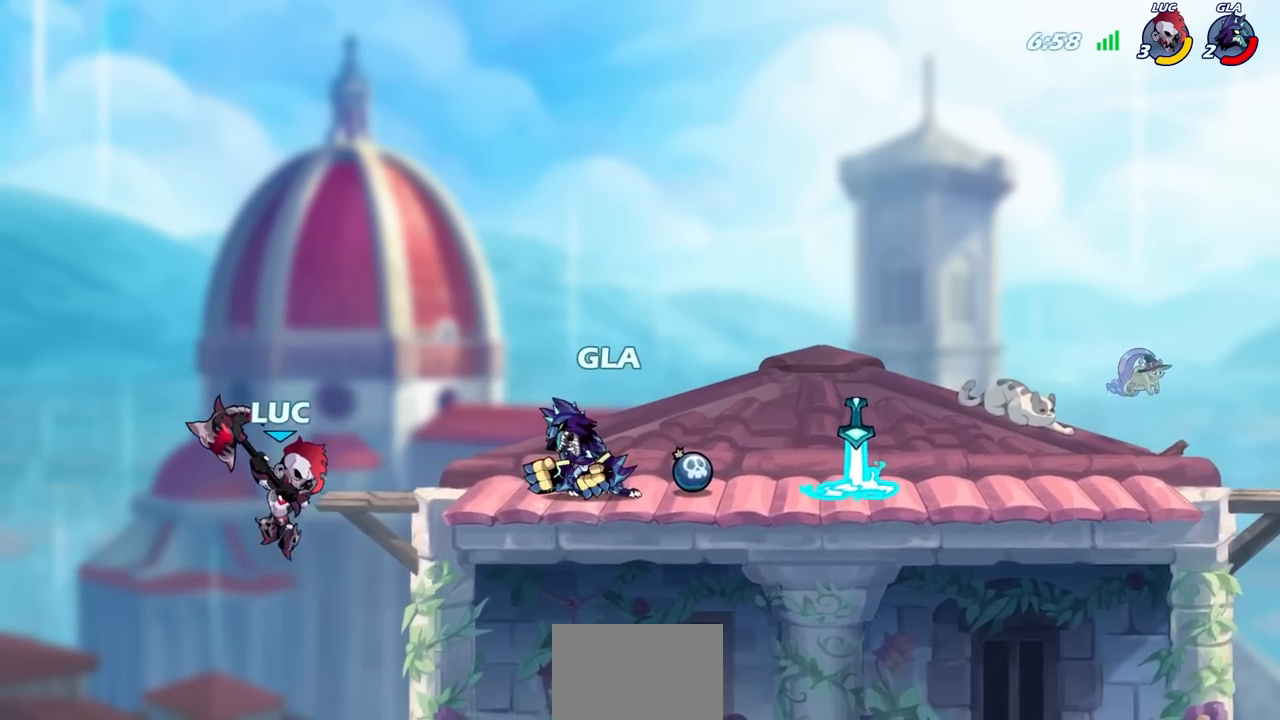
{"buttons": [], "left_stick": "center", "right_stick": "center", "events": [[133, "left_stick", "center"], [283, "CROSS", "down"], [417, "CROSS", "up"]]}
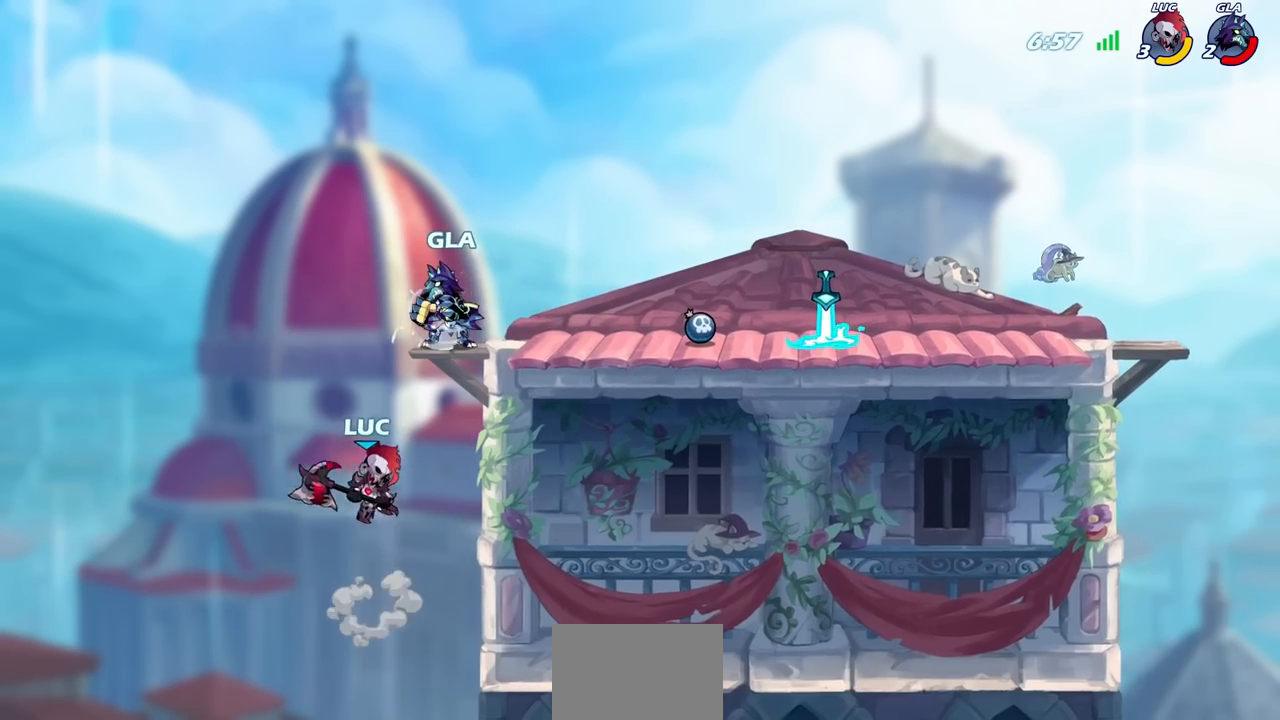
{"buttons": [], "left_stick": "center", "right_stick": "center", "events": [[50, "CIRCLE", "down"], [133, "CIRCLE", "up"]]}
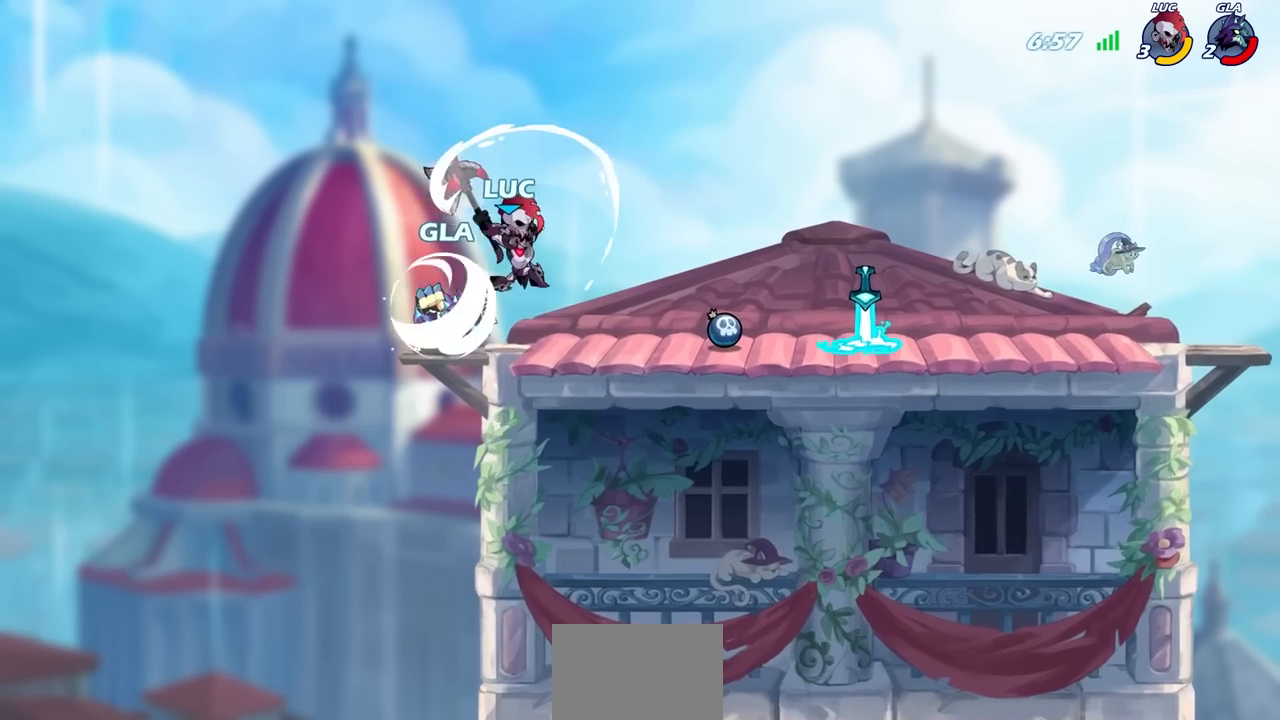
{"buttons": ["CROSS", "R2"], "left_stick": "up", "right_stick": "center", "events": [[17, "left_stick", "left"], [367, "CROSS", "down"], [400, "R2", "down"], [483, "left_stick", "up"]]}
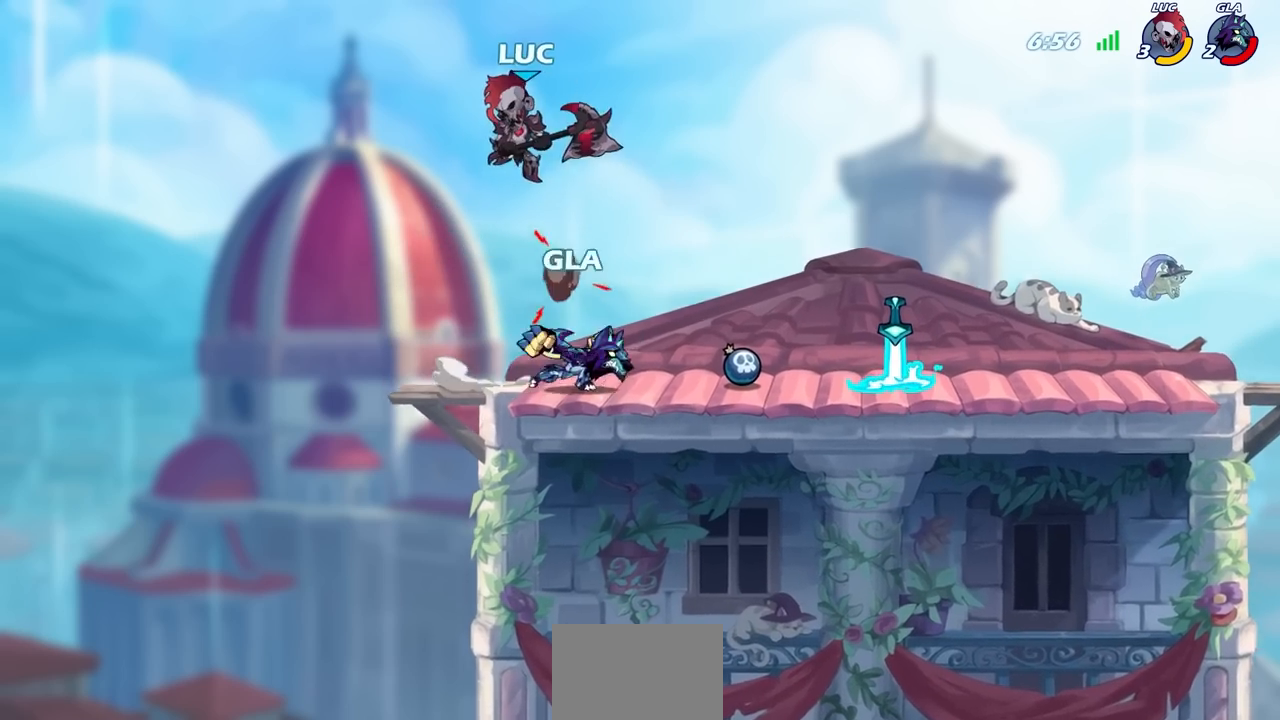
{"buttons": ["SQUARE"], "left_stick": "down", "right_stick": "center", "events": [[83, "CROSS", "up"], [133, "left_stick", "right"], [150, "R2", "up"], [400, "left_stick", "down"], [450, "SQUARE", "down"]]}
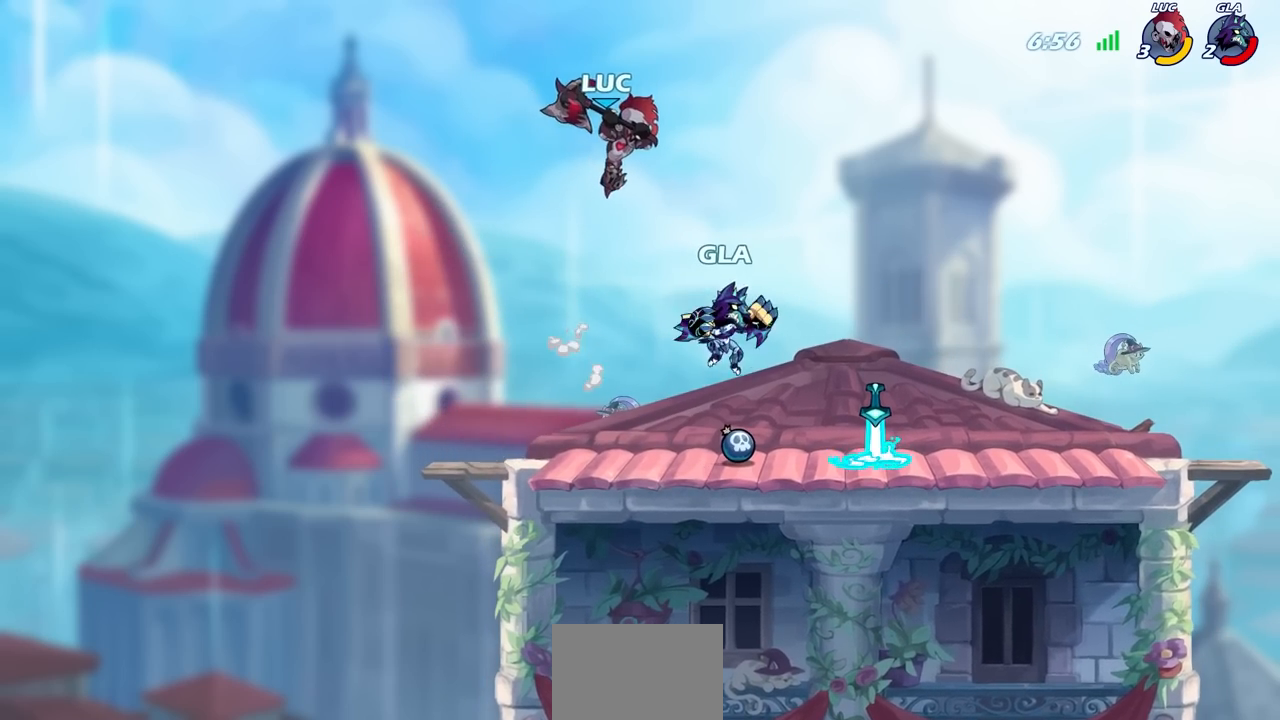
{"buttons": [], "left_stick": "right", "right_stick": "center", "events": [[50, "SQUARE", "up"], [83, "left_stick", "right"]]}
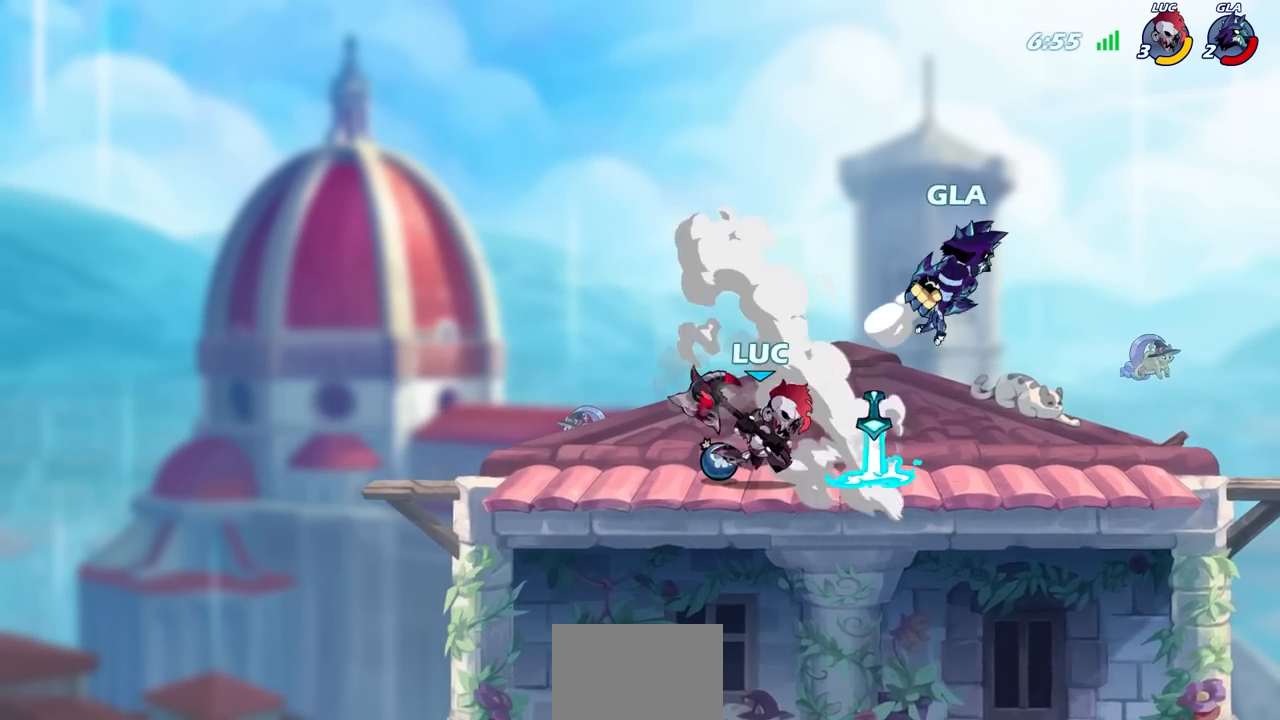
{"buttons": [], "left_stick": "center", "right_stick": "center", "events": [[67, "CROSS", "down"], [117, "SQUARE", "down"], [133, "CROSS", "up"], [133, "right_stick", "down-left"], [150, "SELECT", "down"], [167, "SELECT", "up"], [167, "SQUARE", "up"], [183, "left_stick", "center"], [183, "right_stick", "center"]]}
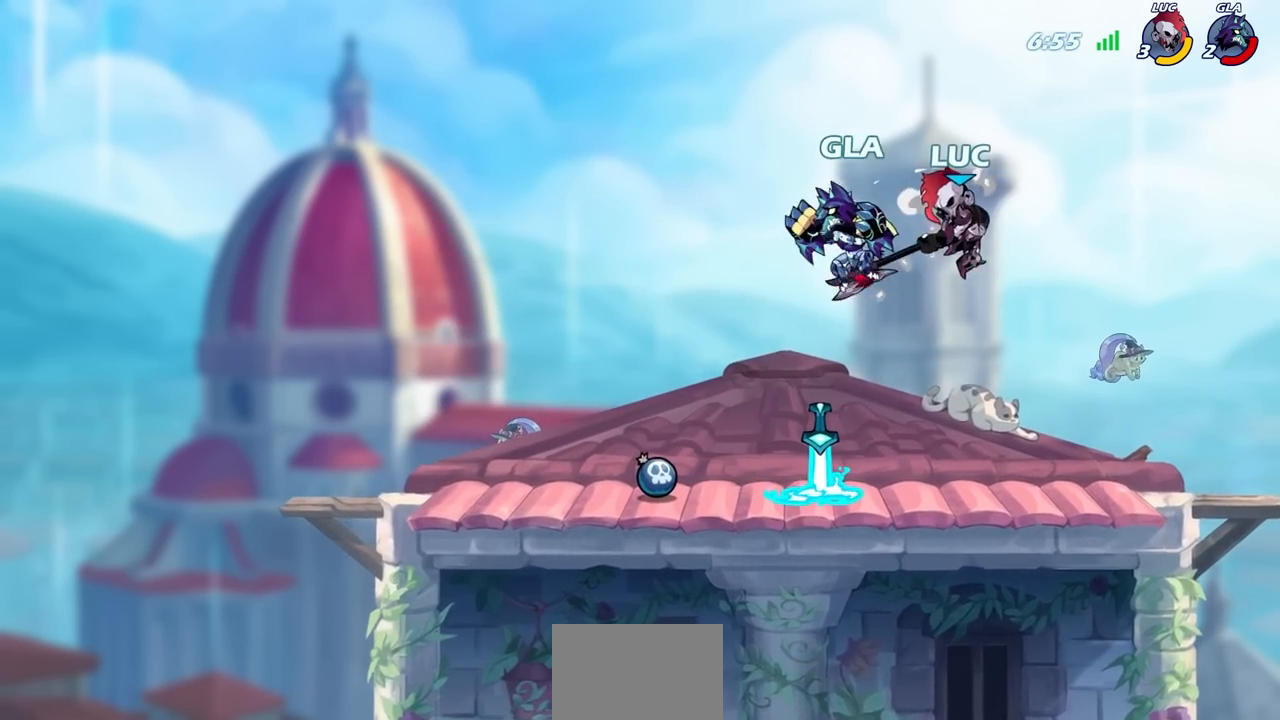
{"buttons": [], "left_stick": "right", "right_stick": "center", "events": [[67, "left_stick", "right"]]}
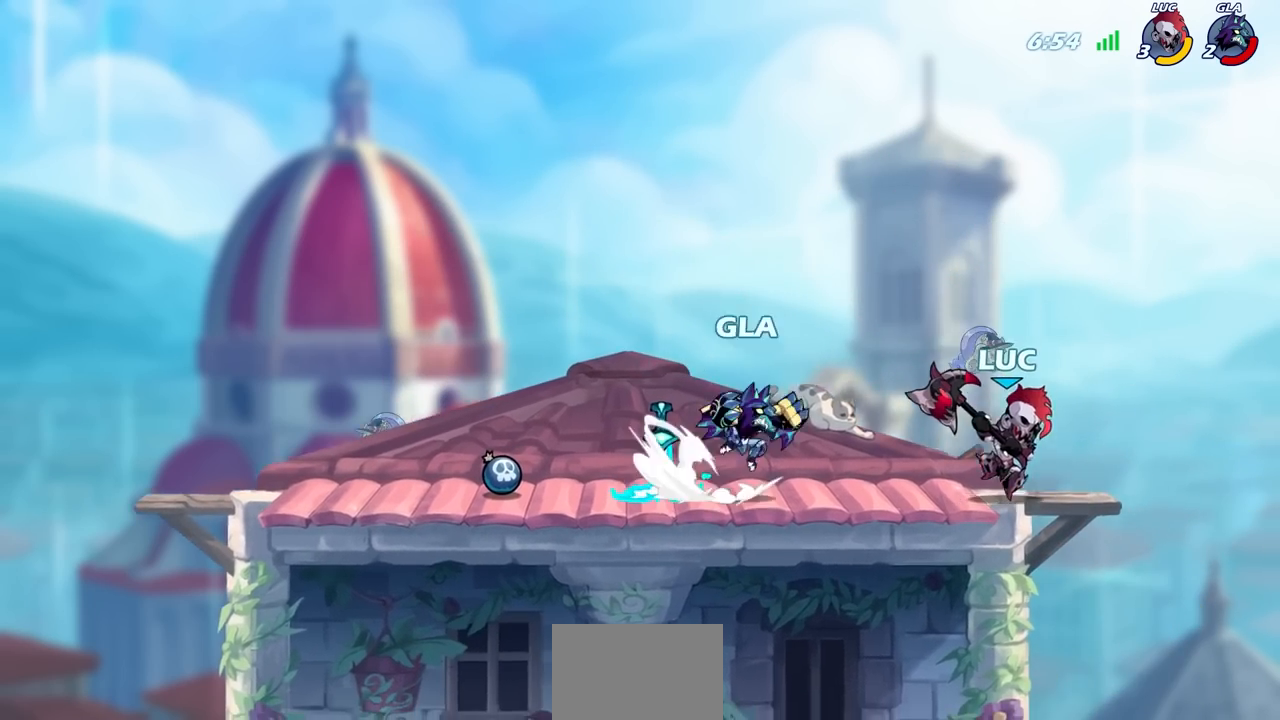
{"buttons": [], "left_stick": "right", "right_stick": "center", "events": [[50, "left_stick", "up-left"], [167, "left_stick", "center"], [467, "left_stick", "right"]]}
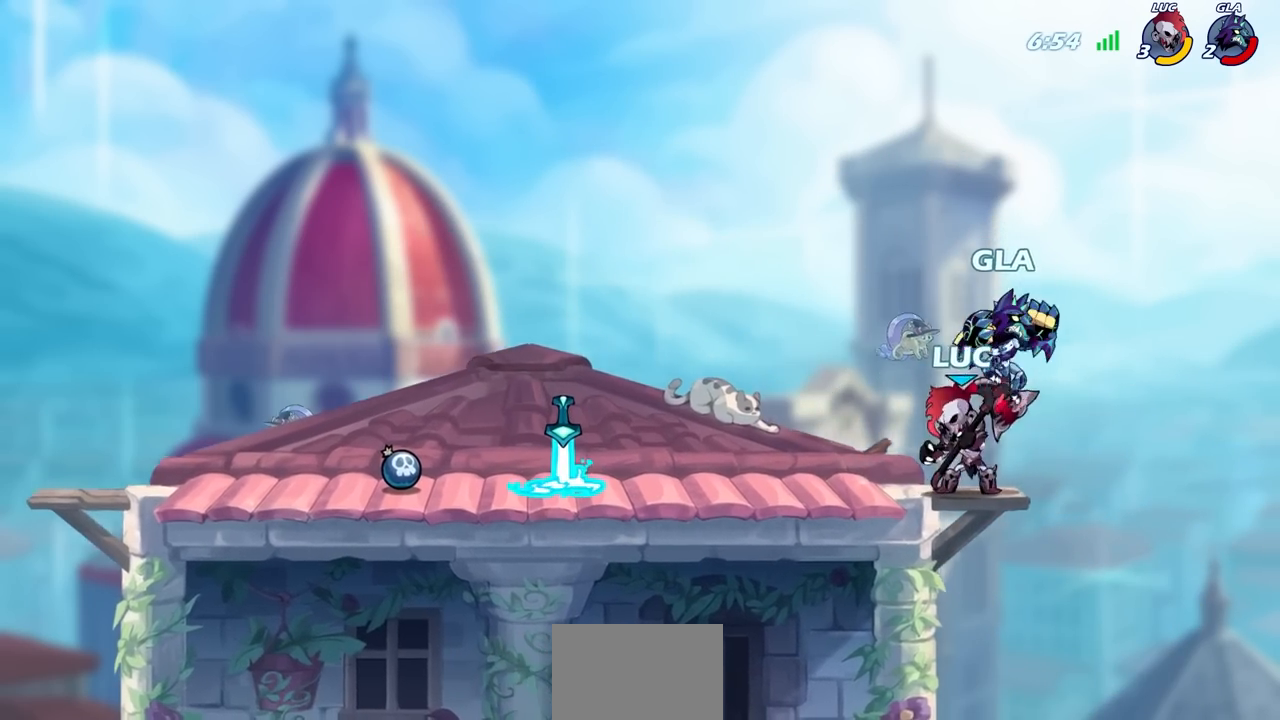
{"buttons": [], "left_stick": "center", "right_stick": "center", "events": [[33, "left_stick", "center"], [50, "SQUARE", "down"], [100, "SQUARE", "up"], [200, "SQUARE", "down"], [283, "SQUARE", "up"], [383, "SQUARE", "down"], [450, "SQUARE", "up"]]}
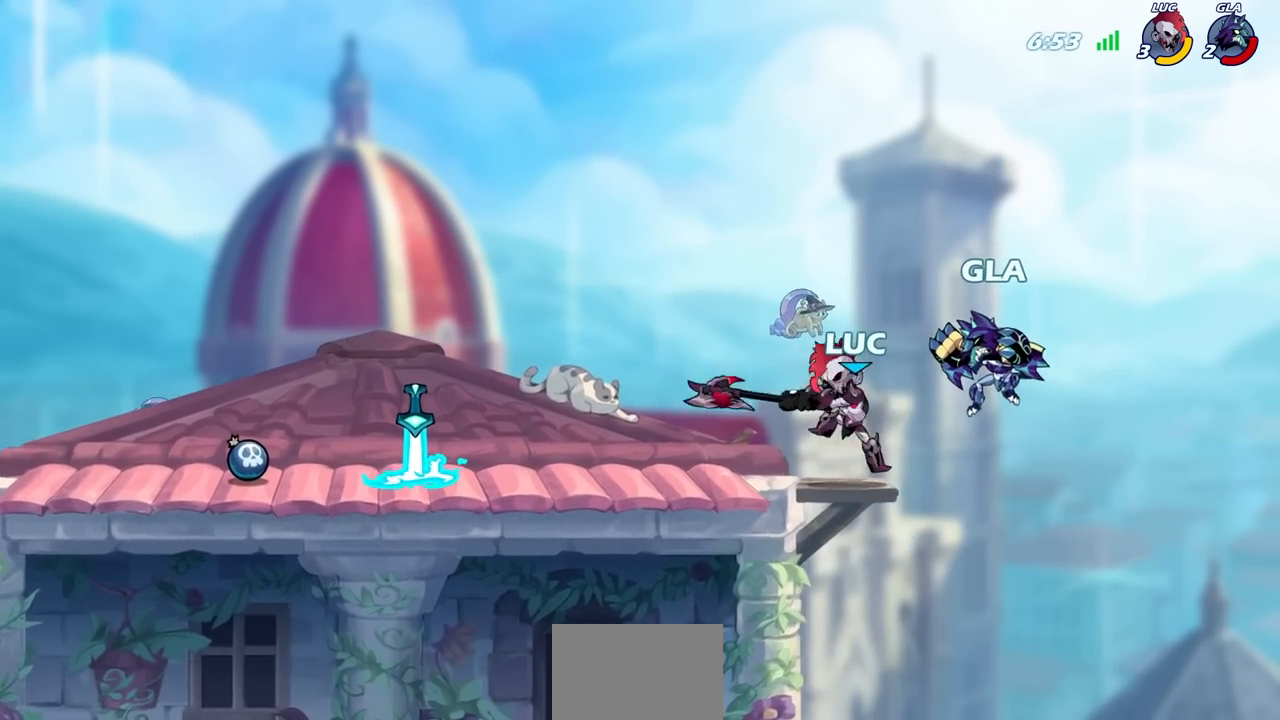
{"buttons": ["R2"], "left_stick": "up", "right_stick": "center", "events": [[50, "SQUARE", "down"], [150, "SQUARE", "up"], [300, "left_stick", "up"], [450, "R2", "down"]]}
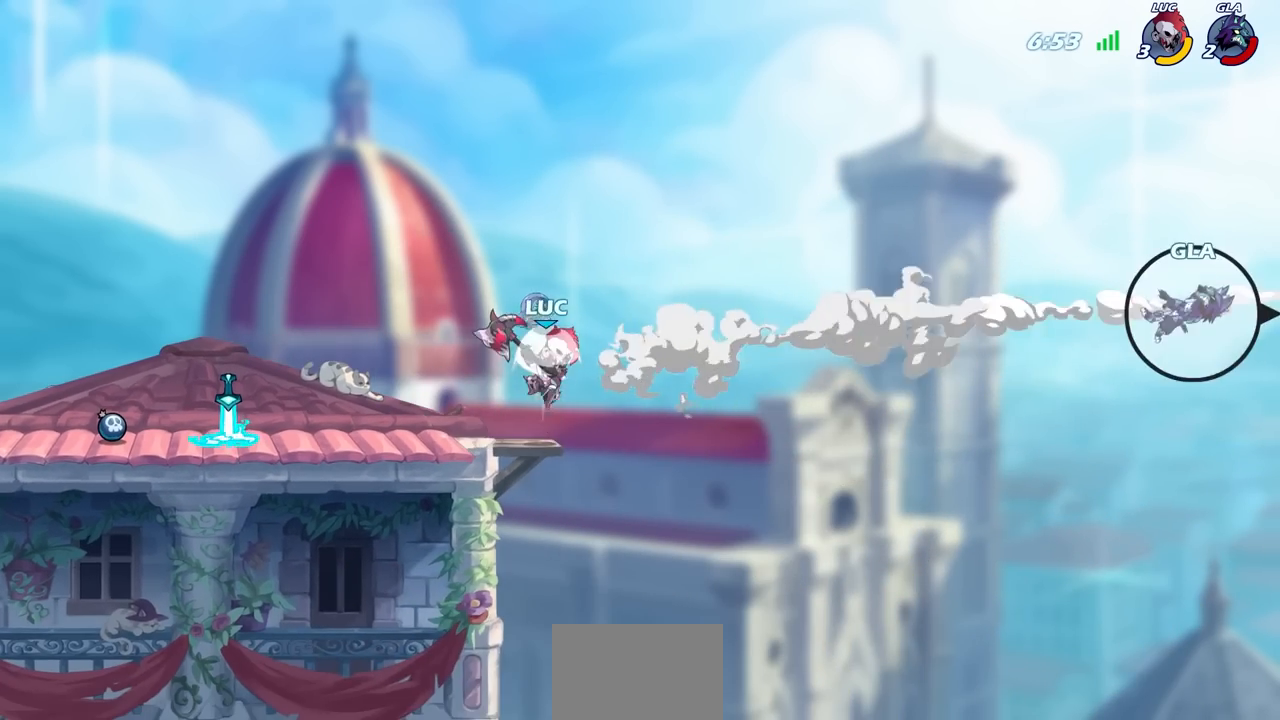
{"buttons": [], "left_stick": "up-left", "right_stick": "center", "events": [[217, "R2", "up"], [233, "left_stick", "up-left"], [283, "CIRCLE", "down"], [400, "CIRCLE", "up"]]}
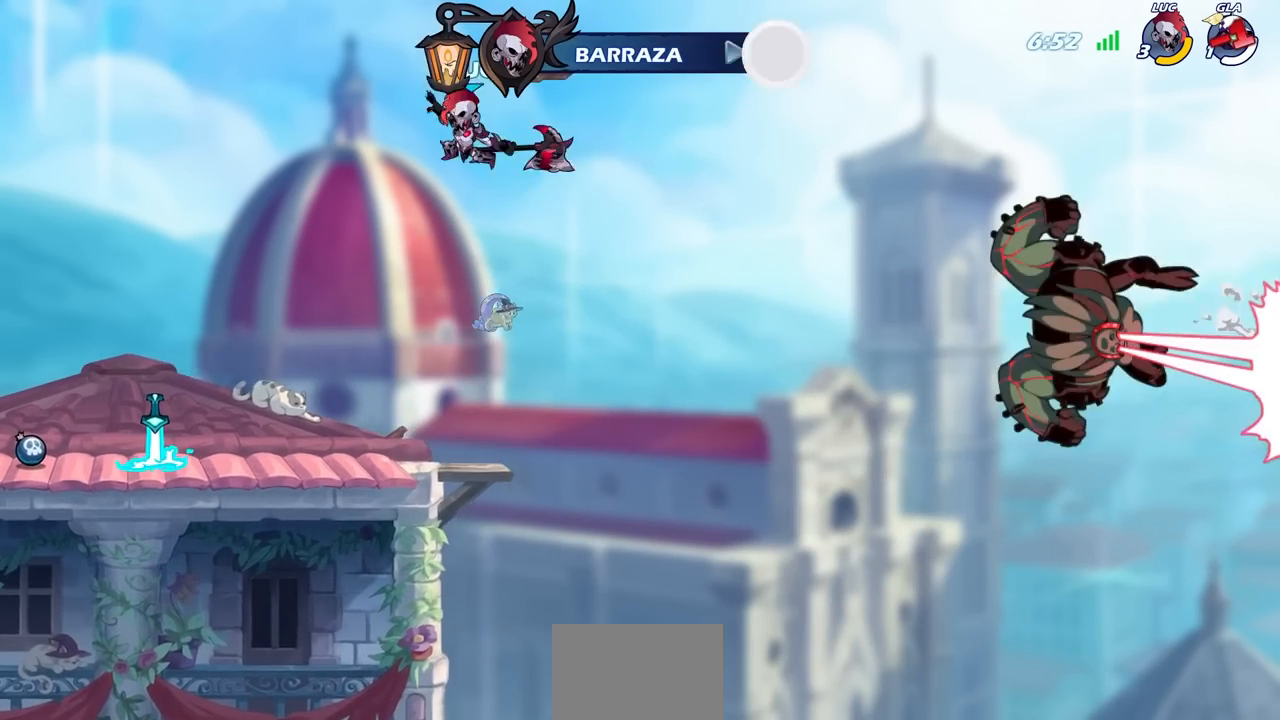
{"buttons": [], "left_stick": "up-left", "right_stick": "center", "events": []}
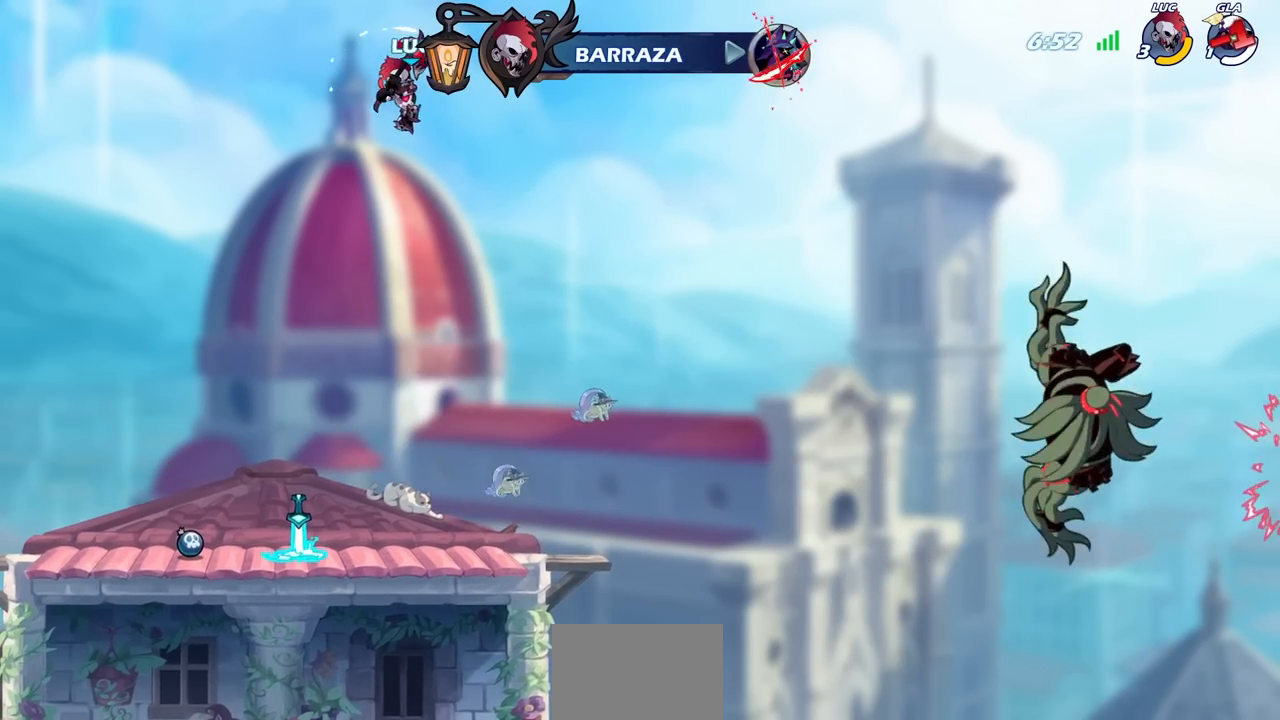
{"buttons": [], "left_stick": "center", "right_stick": "center", "events": [[283, "CROSS", "down"], [417, "CROSS", "up"], [500, "left_stick", "center"]]}
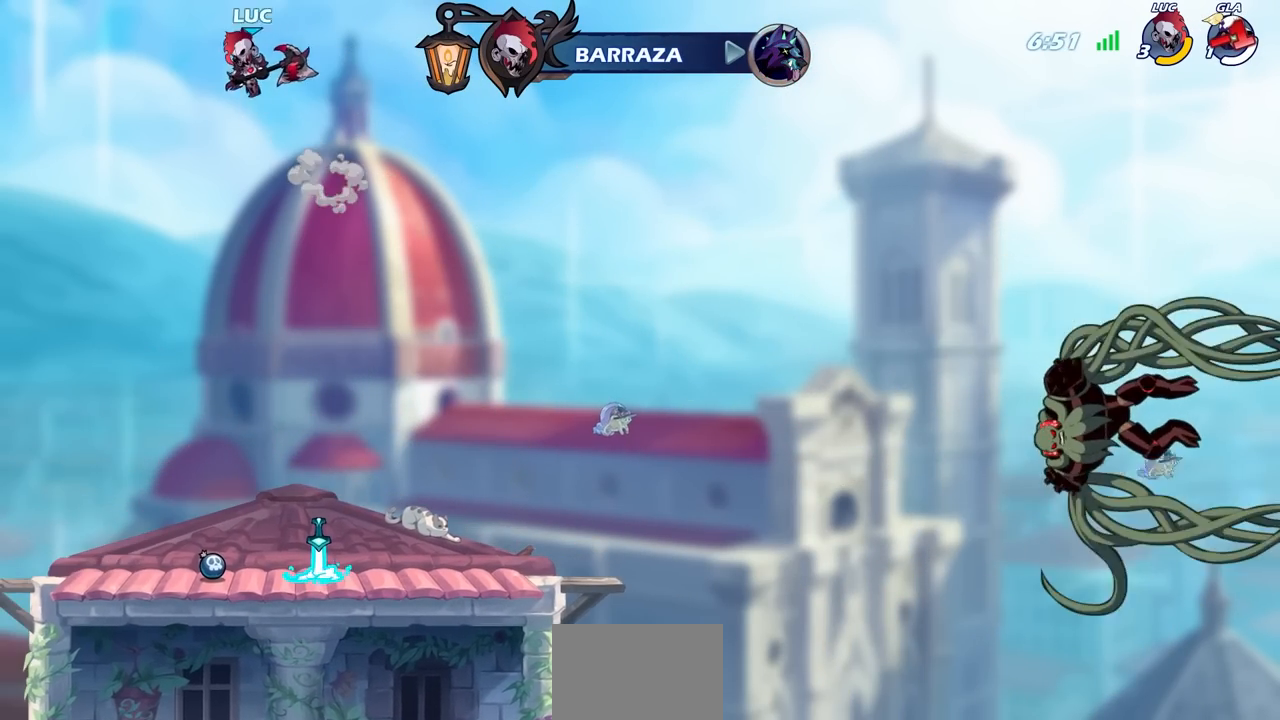
{"buttons": ["R1"], "left_stick": "up", "right_stick": "center", "events": [[150, "CROSS", "down"], [150, "left_stick", "right"], [250, "CROSS", "up"], [333, "left_stick", "up"], [433, "R1", "down"]]}